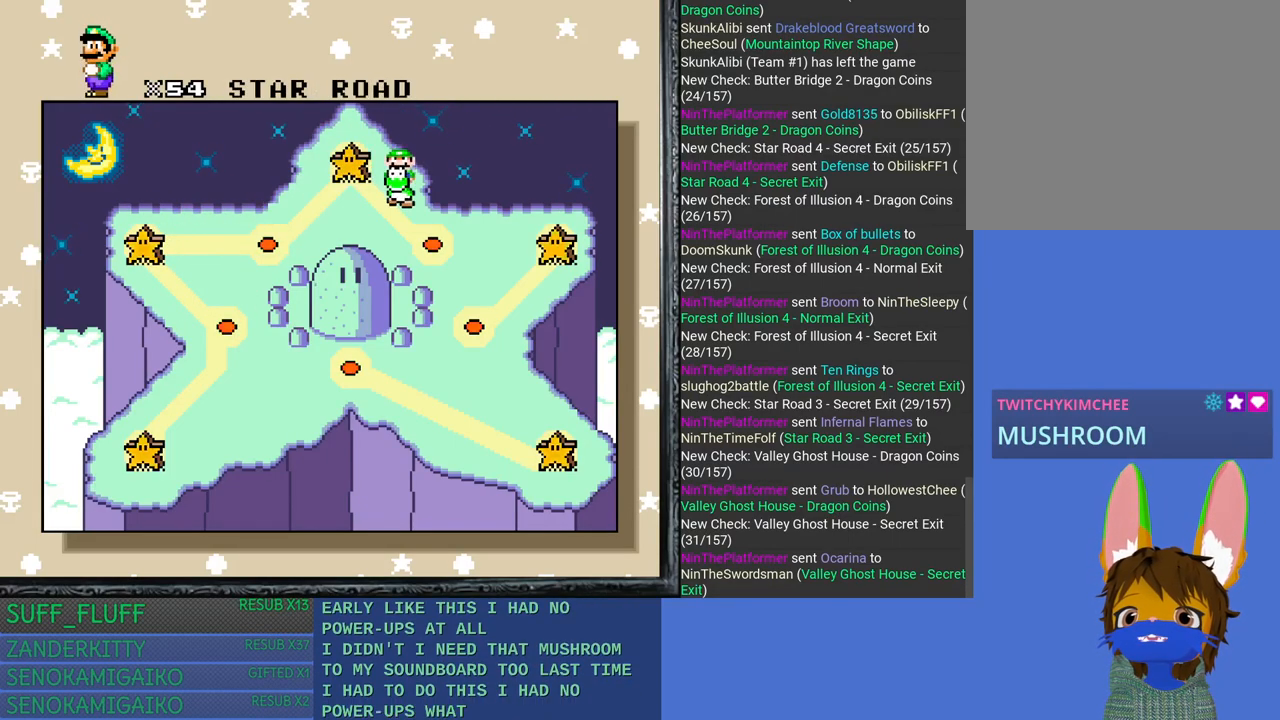
Gameplay with a controller (PlayStation layout); each line is a JSON object with the inputs held at the frame after it. "events" lists button and stick changes between this image and that frame as [ms after this image, input, new state], when the widget could be followed in between. Not read: R3.
{"buttons": [], "left_stick": "center", "right_stick": "center", "events": []}
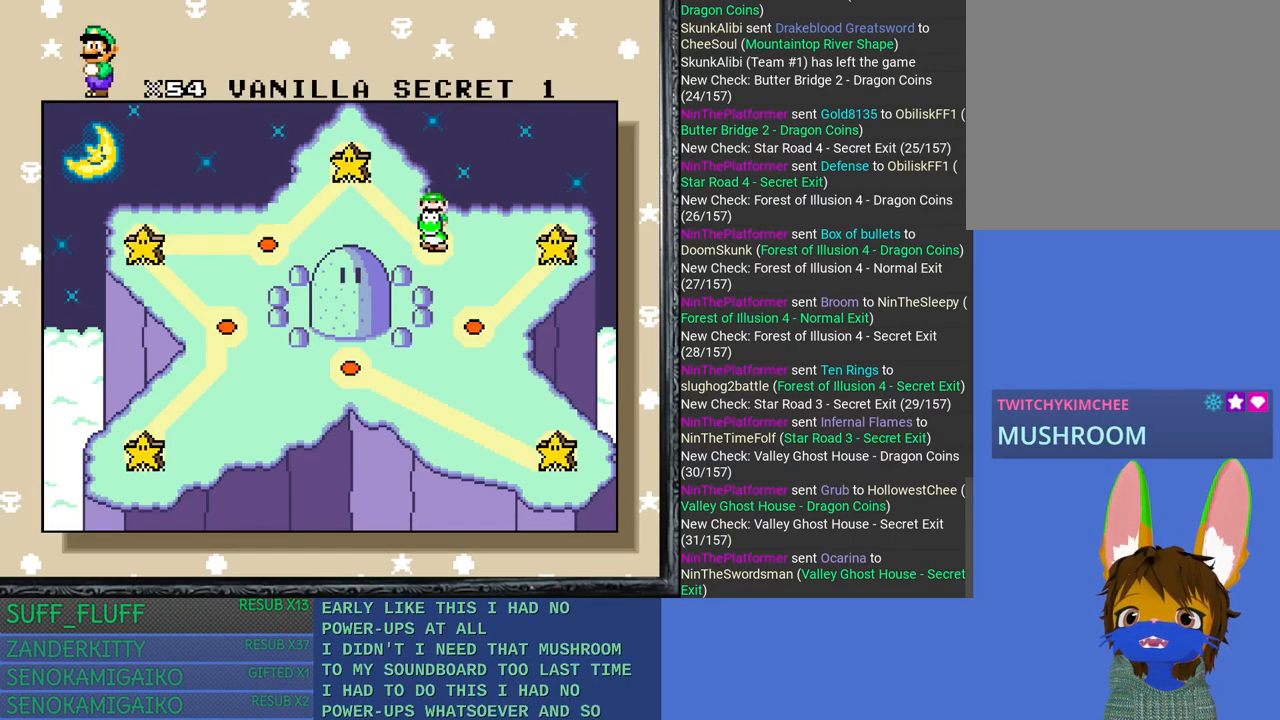
{"buttons": [], "left_stick": "center", "right_stick": "center", "events": []}
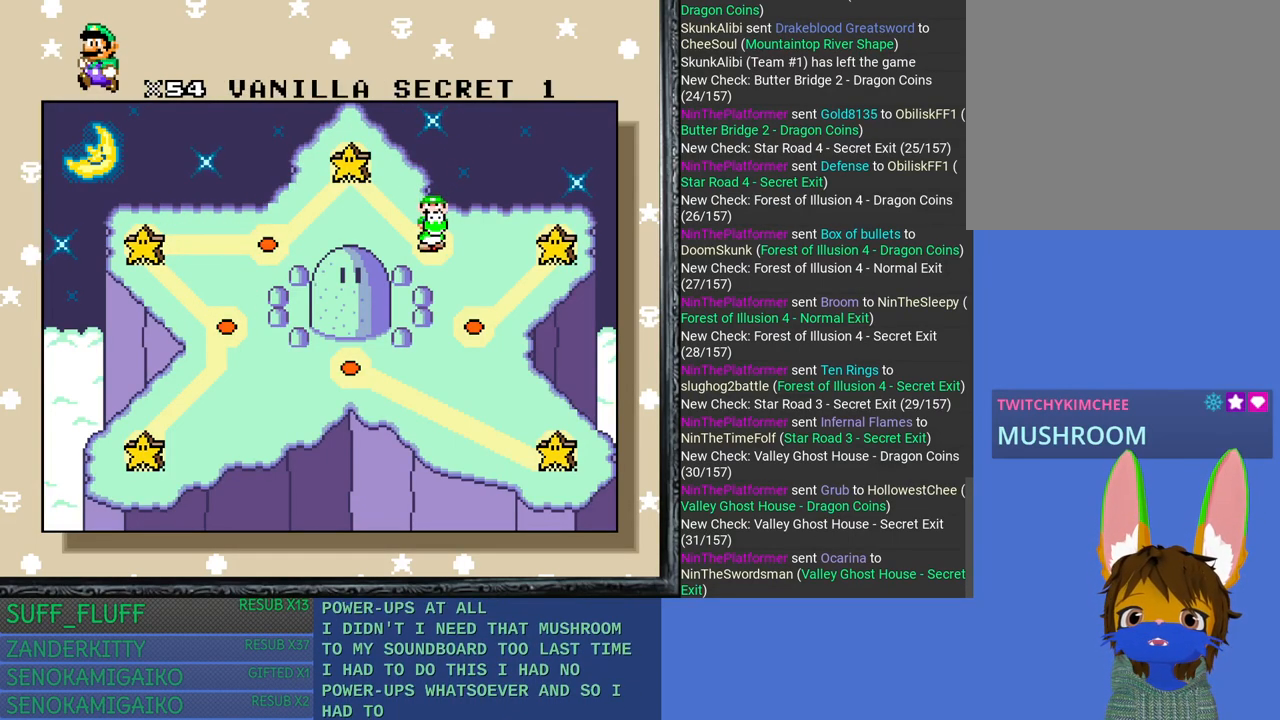
{"buttons": [], "left_stick": "center", "right_stick": "center", "events": [[100, "CROSS", "down"], [233, "CROSS", "up"]]}
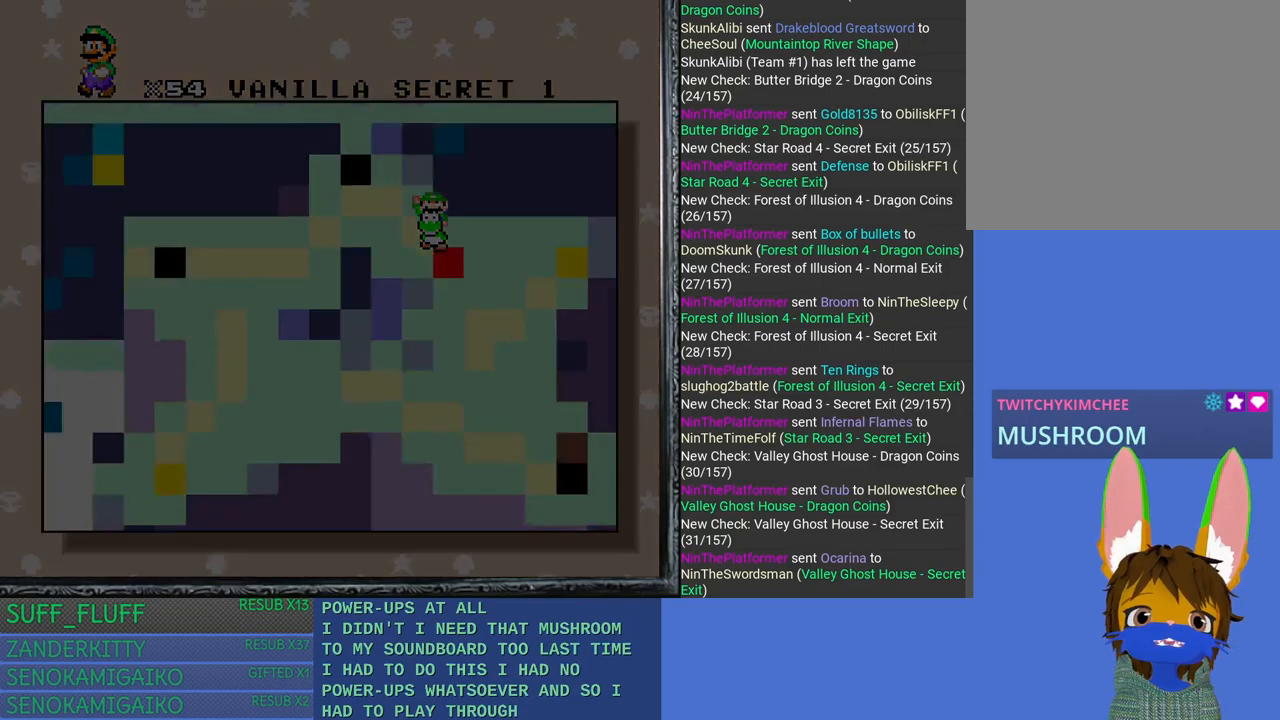
{"buttons": [], "left_stick": "center", "right_stick": "center", "events": []}
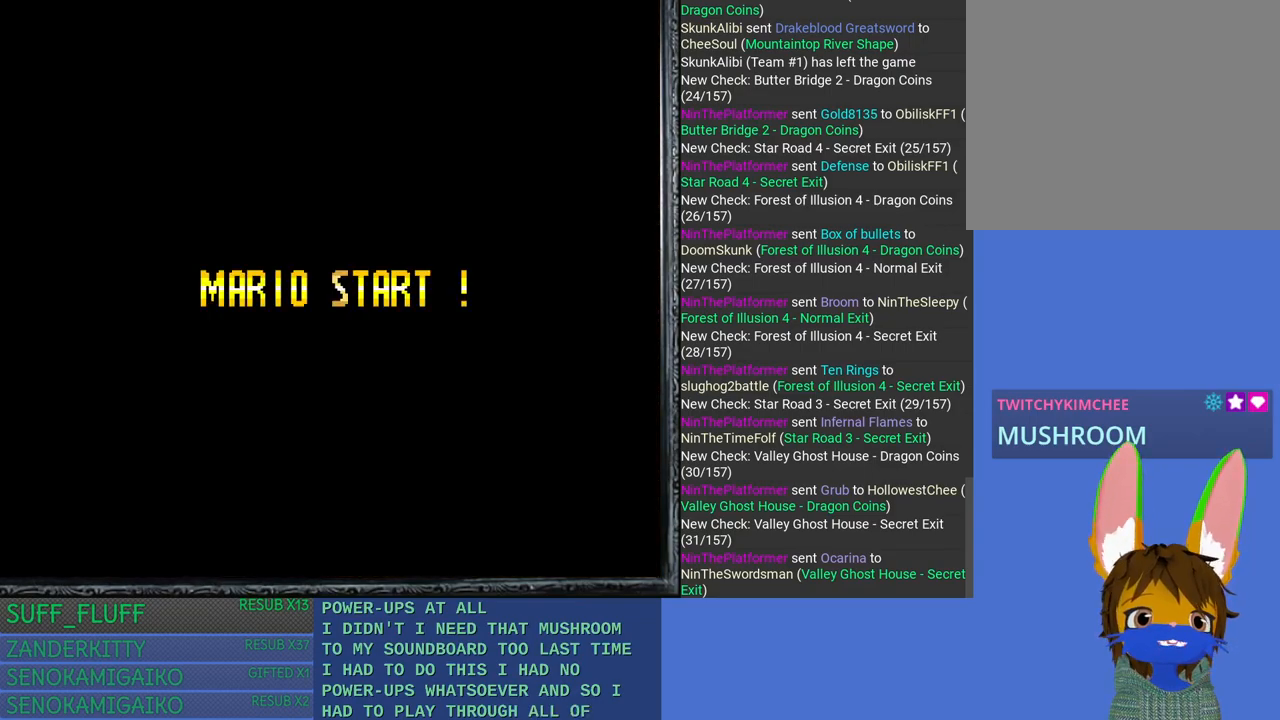
{"buttons": [], "left_stick": "center", "right_stick": "center", "events": []}
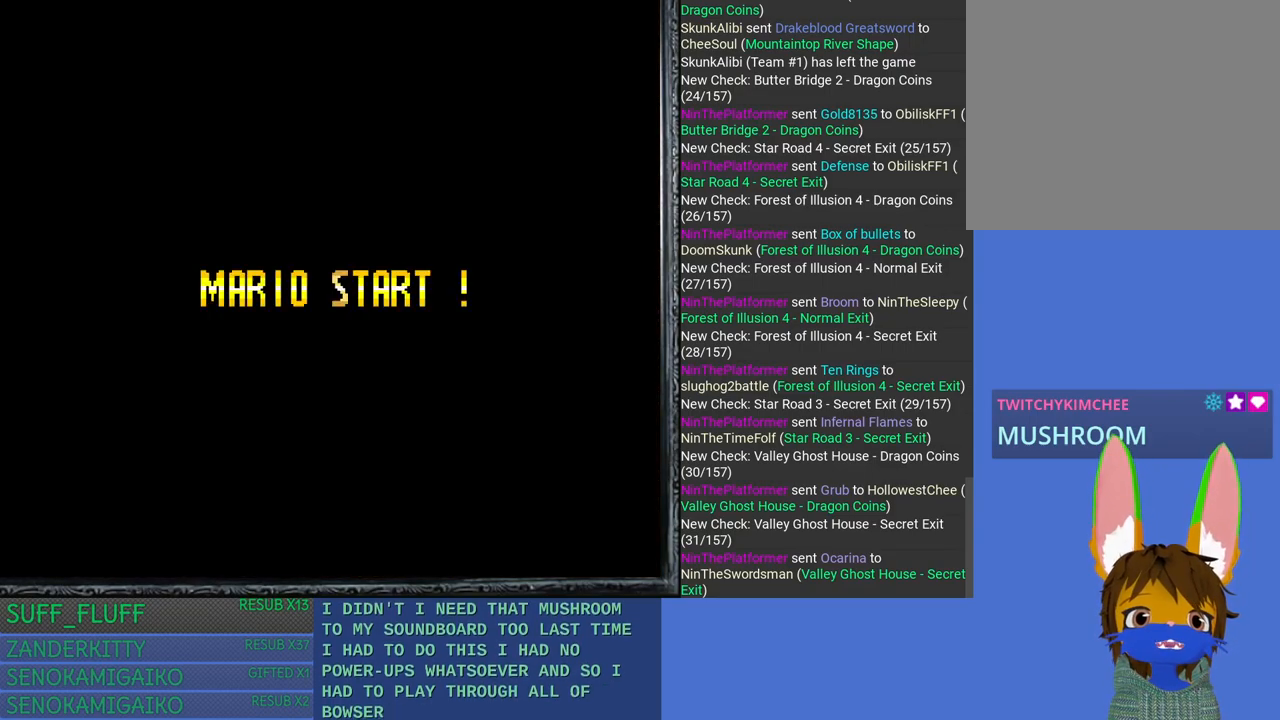
{"buttons": [], "left_stick": "center", "right_stick": "center", "events": []}
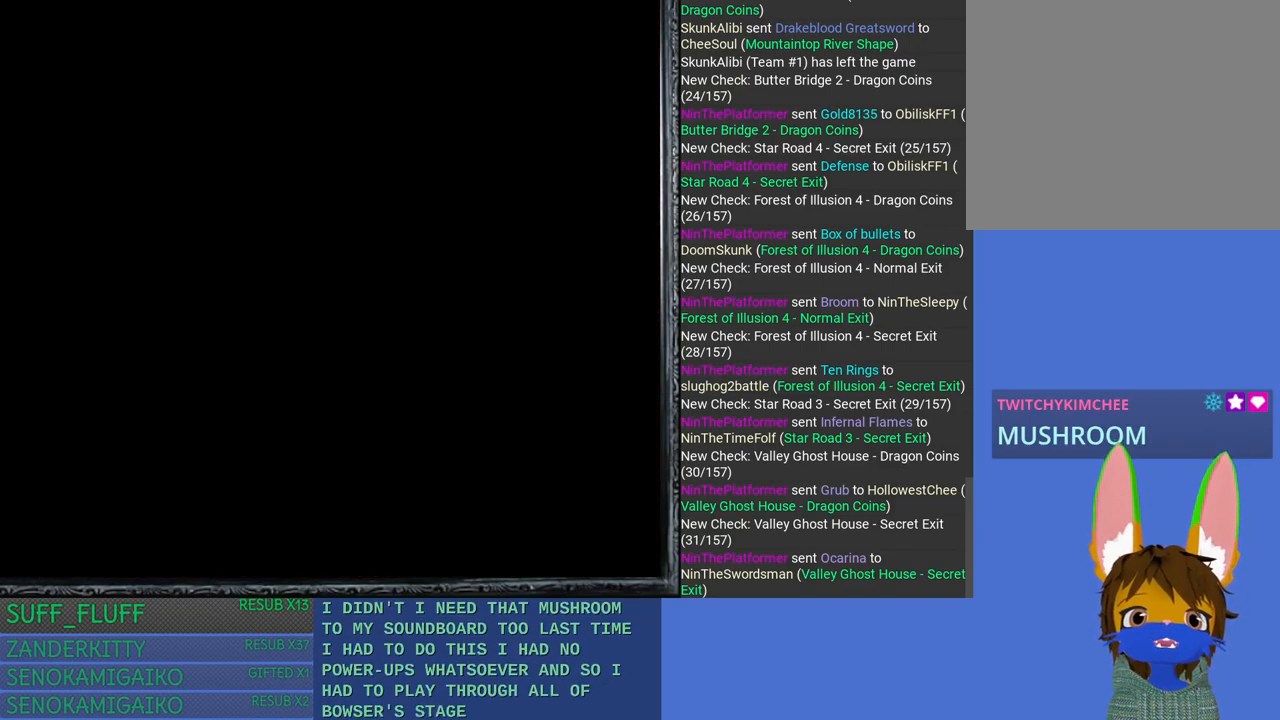
{"buttons": [], "left_stick": "center", "right_stick": "center", "events": []}
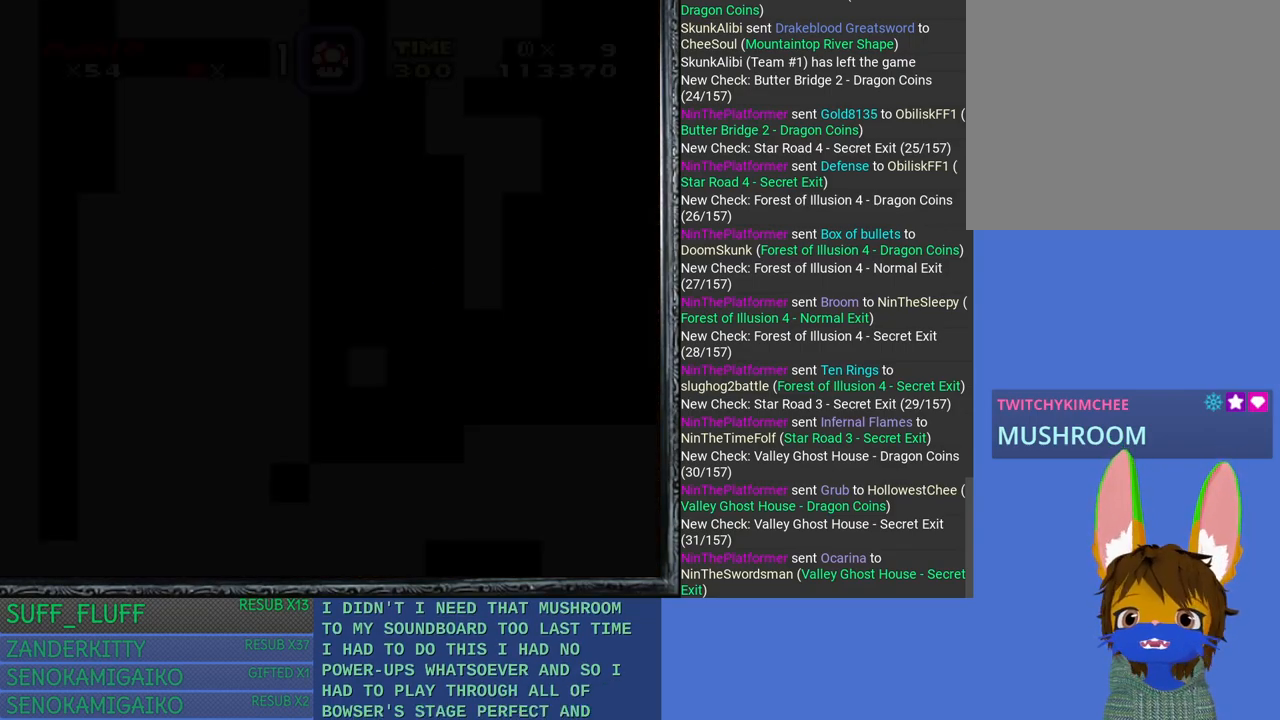
{"buttons": ["SQUARE"], "left_stick": "right", "right_stick": "center", "events": [[233, "SQUARE", "down"], [450, "left_stick", "right"]]}
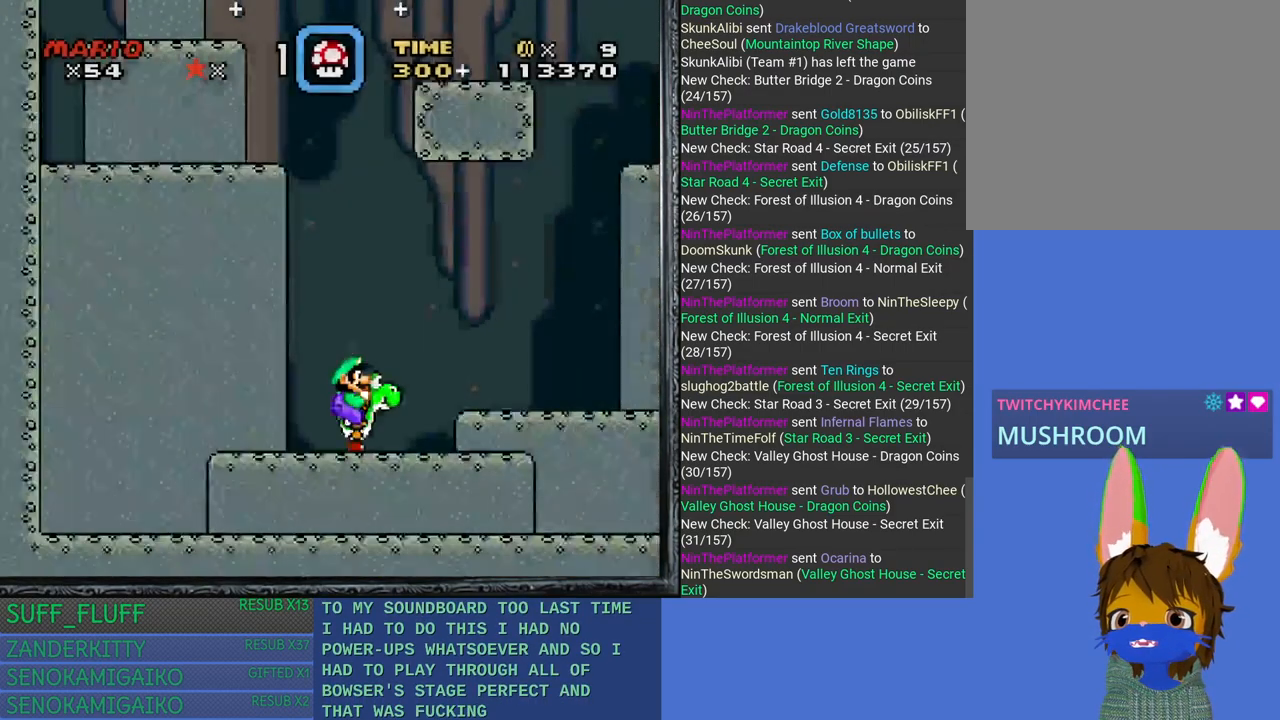
{"buttons": ["CROSS", "SQUARE"], "left_stick": "right", "right_stick": "center", "events": [[167, "left_stick", "center"], [267, "left_stick", "right"], [467, "CROSS", "down"]]}
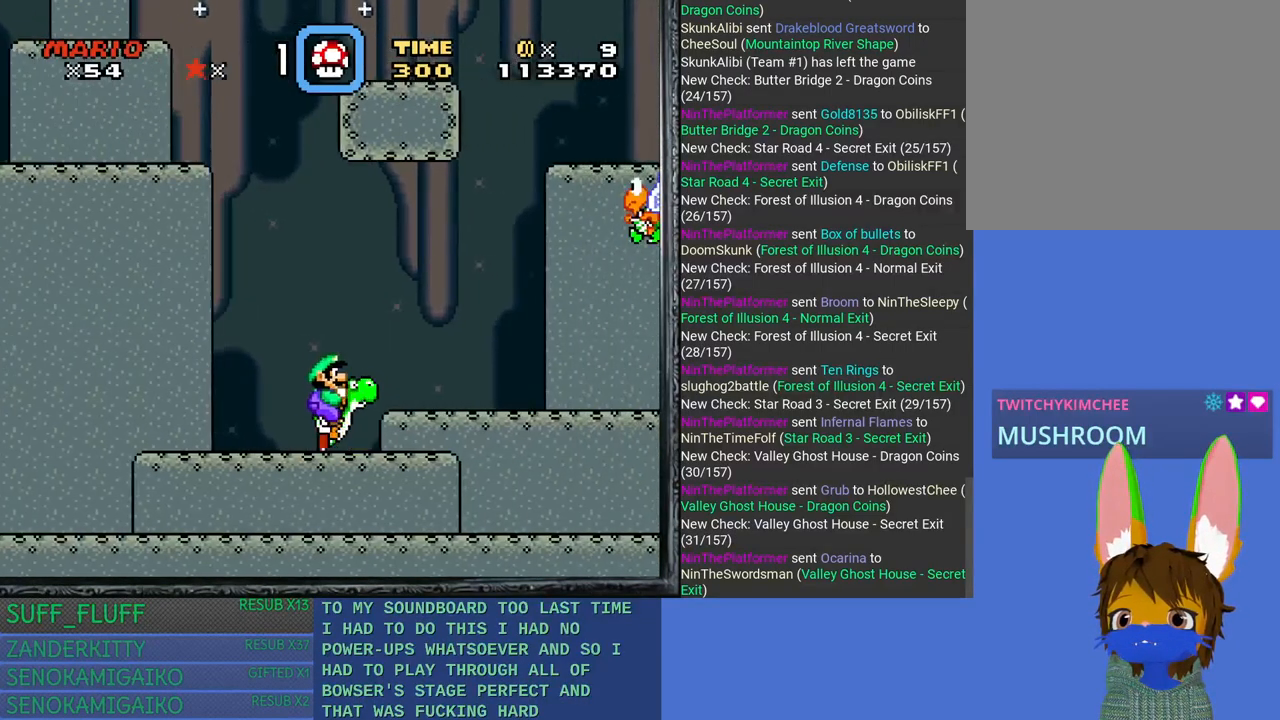
{"buttons": ["SQUARE"], "left_stick": "up-left", "right_stick": "center", "events": [[100, "CROSS", "up"], [350, "left_stick", "center"], [400, "left_stick", "up-left"]]}
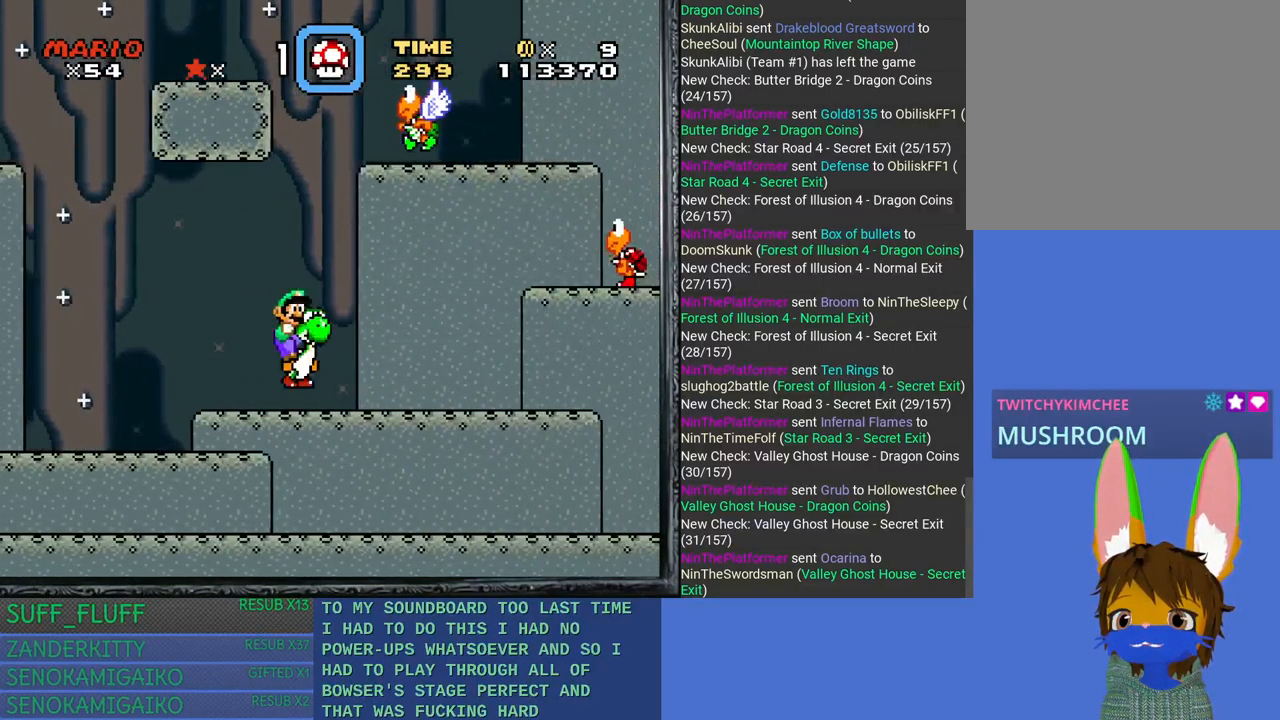
{"buttons": ["SQUARE"], "left_stick": "right", "right_stick": "center", "events": [[150, "left_stick", "center"], [217, "left_stick", "right"]]}
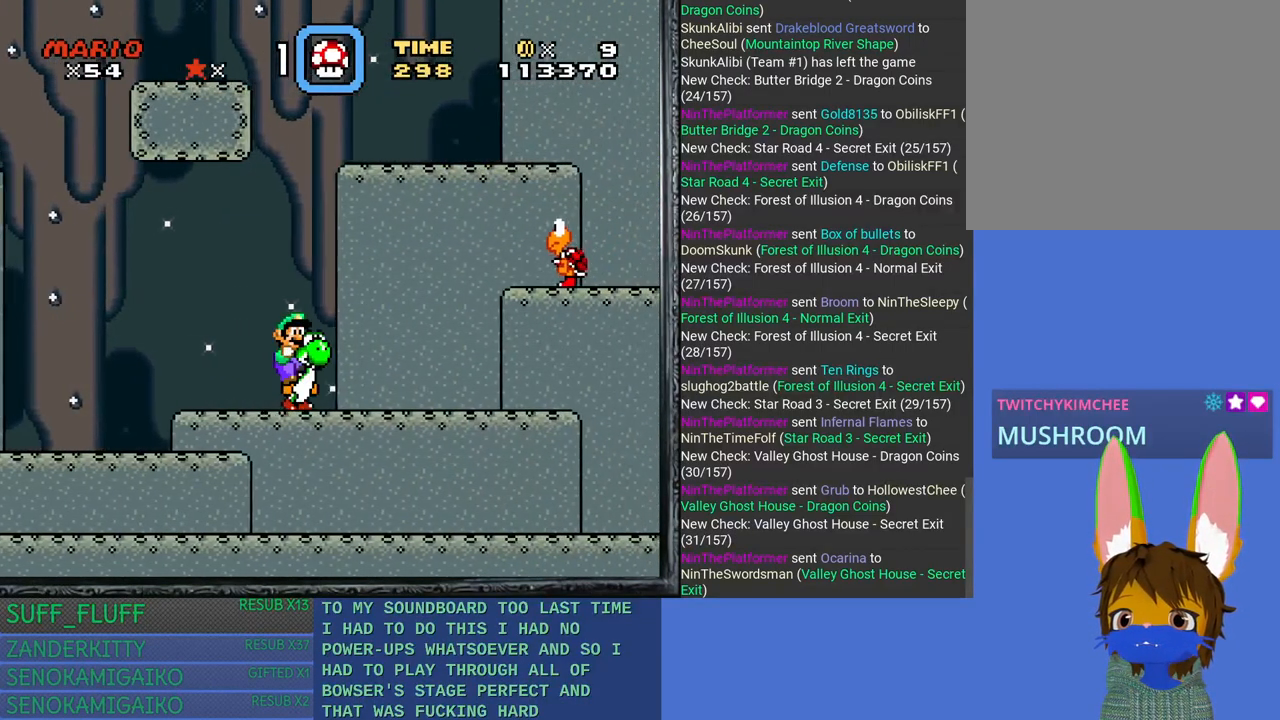
{"buttons": ["CROSS", "SQUARE"], "left_stick": "right", "right_stick": "center", "events": [[250, "CROSS", "down"]]}
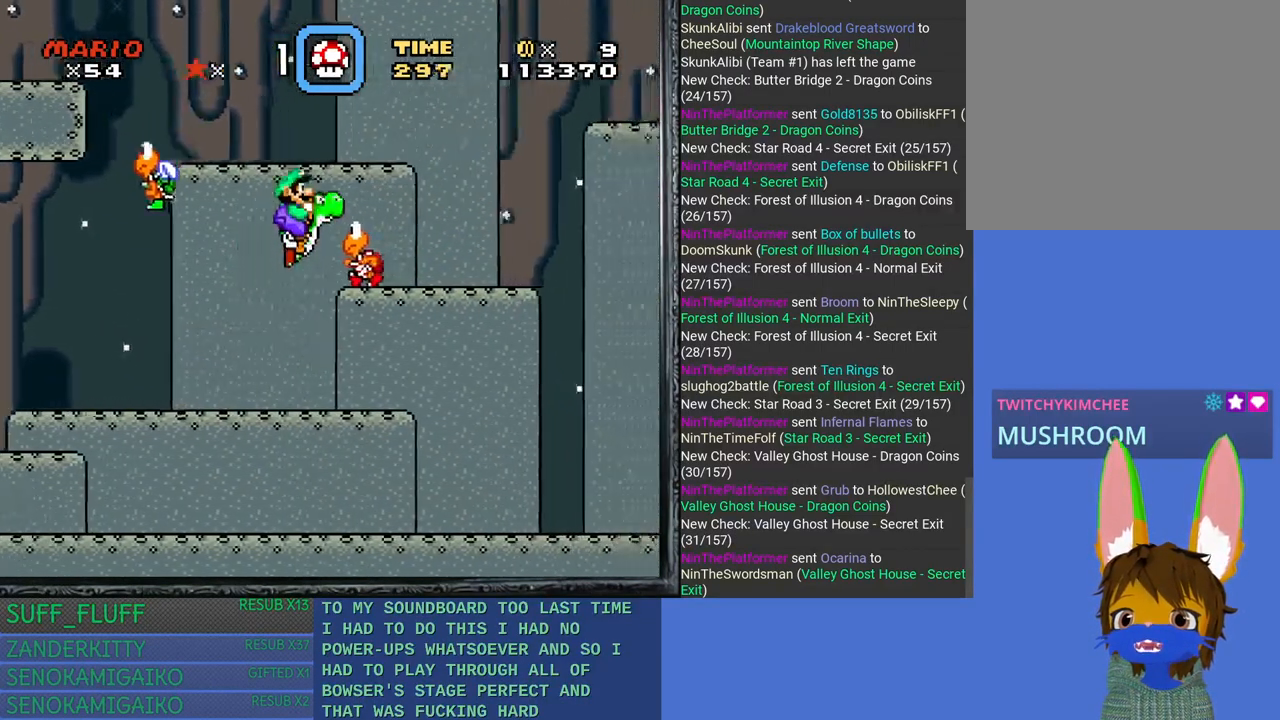
{"buttons": ["SQUARE"], "left_stick": "up-left", "right_stick": "center", "events": [[250, "left_stick", "center"], [267, "CROSS", "up"], [500, "left_stick", "up-left"]]}
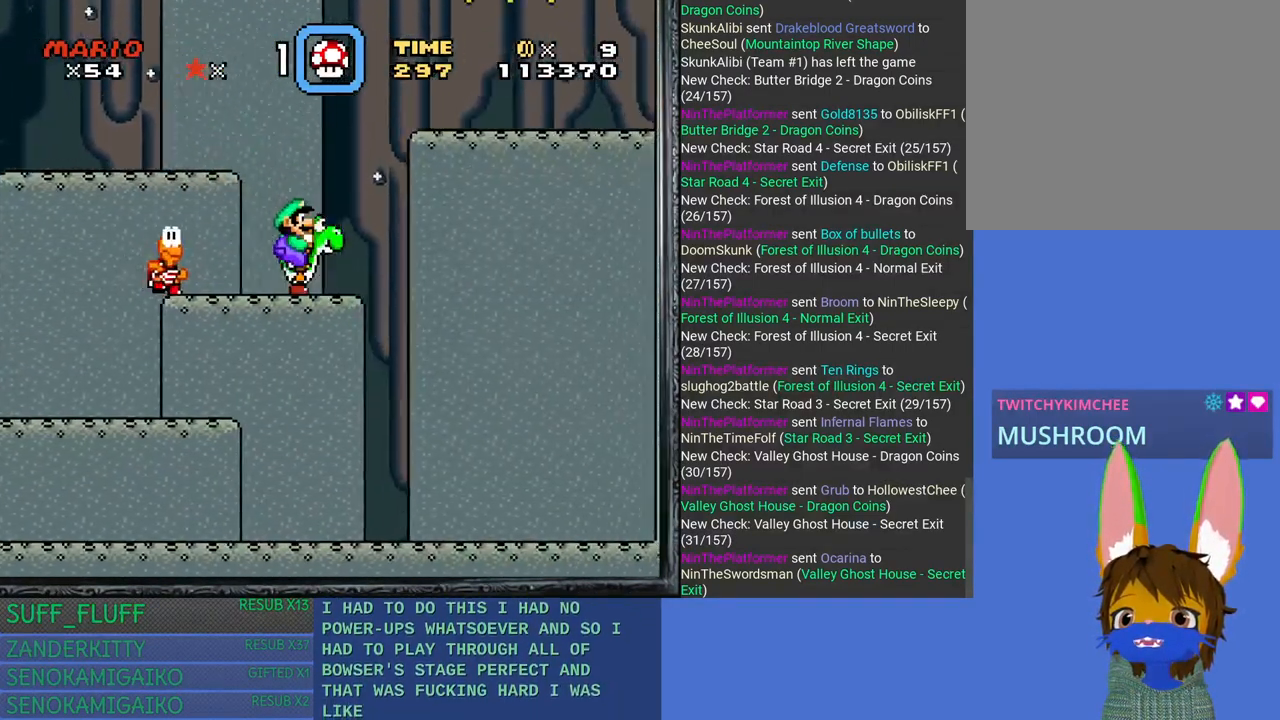
{"buttons": ["CROSS", "SQUARE"], "left_stick": "up-left", "right_stick": "center", "events": [[183, "CROSS", "down"]]}
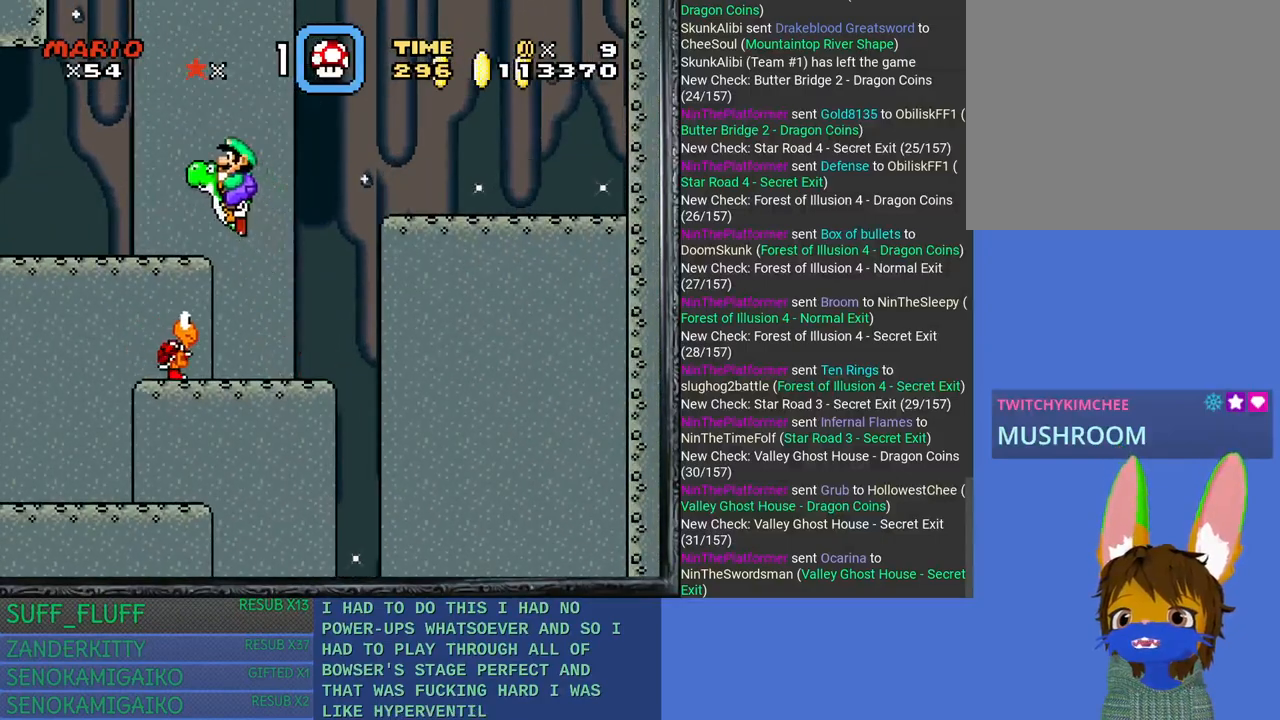
{"buttons": ["SQUARE"], "left_stick": "center", "right_stick": "center", "events": [[100, "CROSS", "up"], [183, "left_stick", "right"], [317, "left_stick", "center"]]}
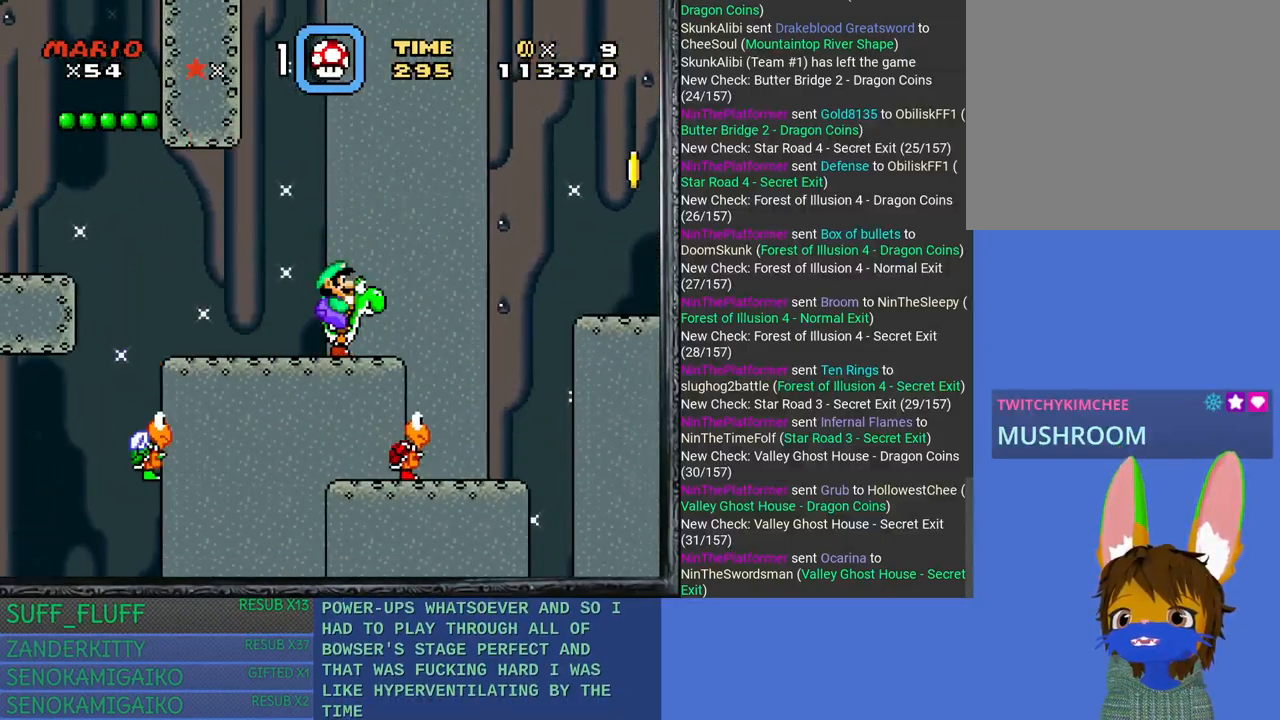
{"buttons": ["SQUARE"], "left_stick": "center", "right_stick": "center", "events": [[317, "left_stick", "up-left"], [450, "left_stick", "center"]]}
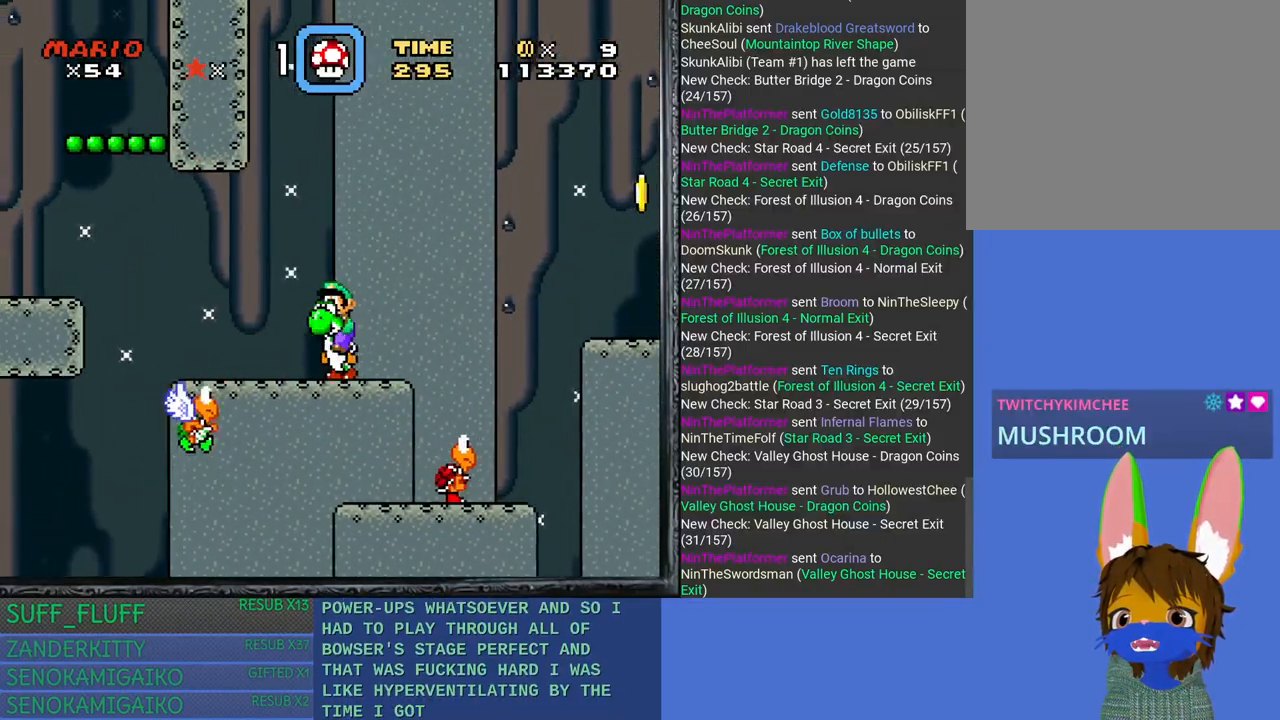
{"buttons": ["CROSS", "SQUARE"], "left_stick": "center", "right_stick": "center", "events": [[283, "CROSS", "down"]]}
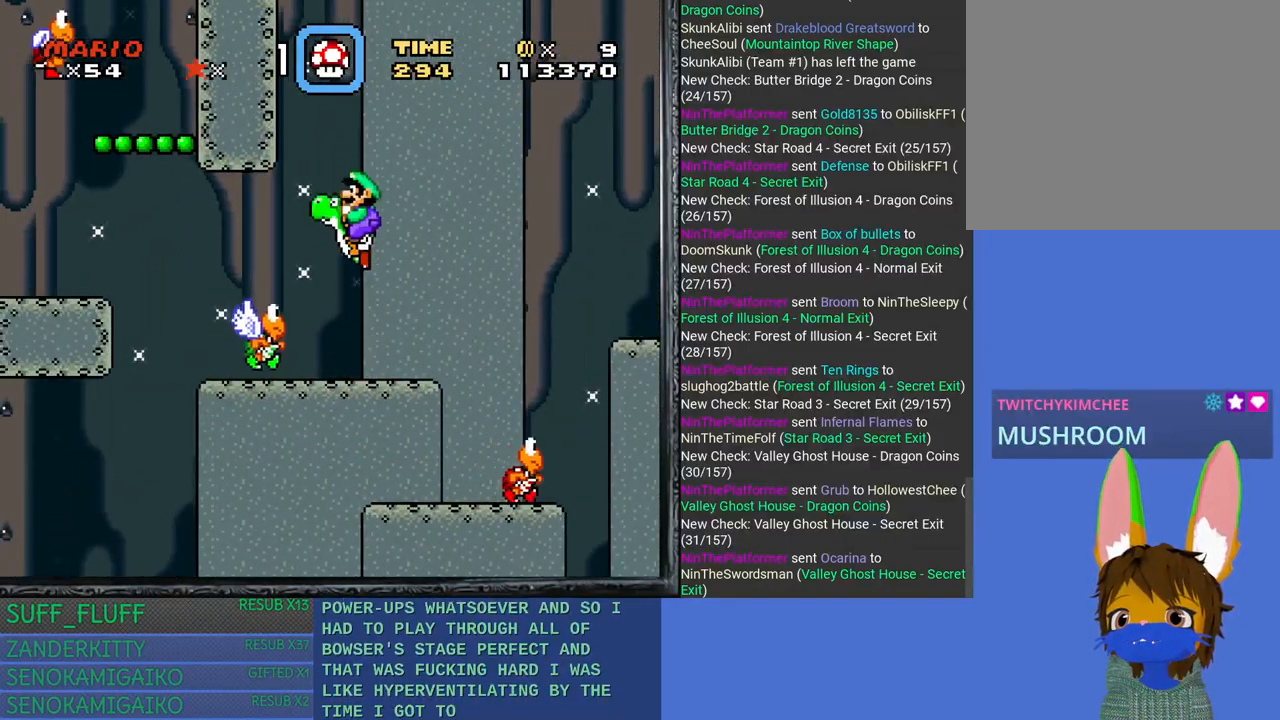
{"buttons": ["CROSS", "SQUARE"], "left_stick": "center", "right_stick": "center", "events": [[33, "left_stick", "up-left"], [267, "left_stick", "center"], [367, "left_stick", "right"], [450, "left_stick", "center"]]}
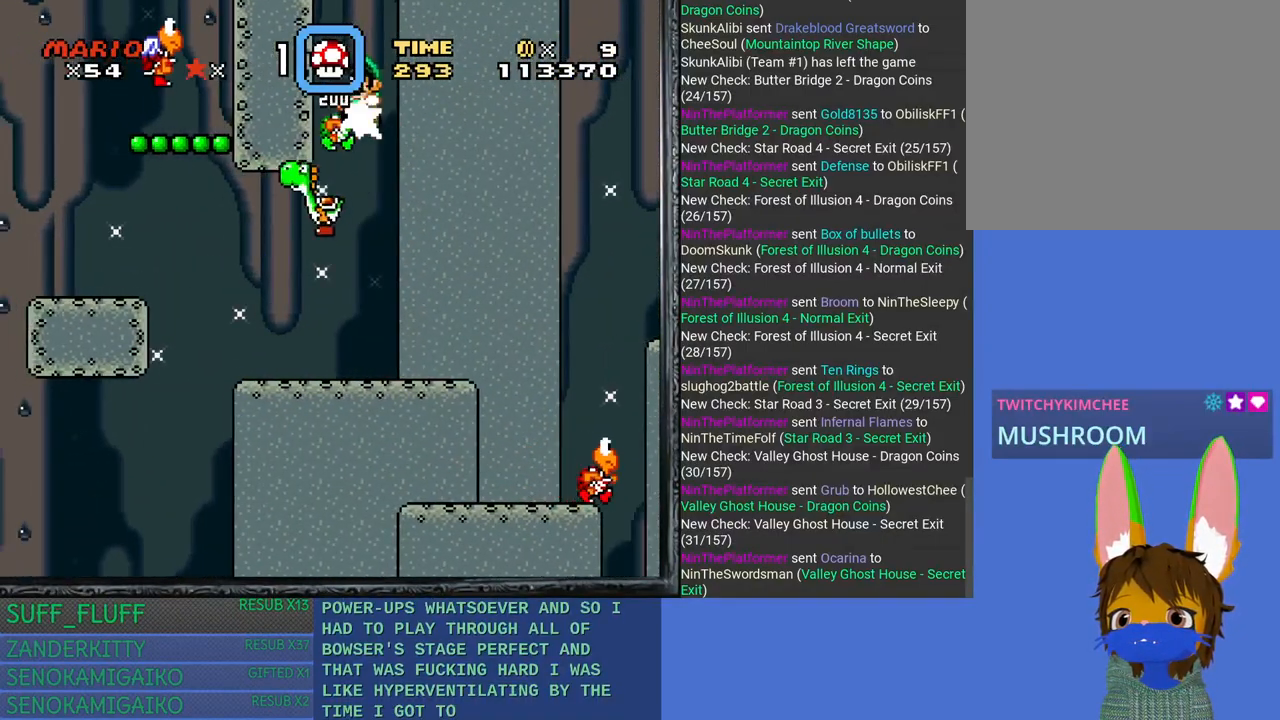
{"buttons": ["SQUARE"], "left_stick": "left", "right_stick": "center", "events": [[50, "left_stick", "right"], [233, "left_stick", "center"], [283, "left_stick", "left"], [400, "CROSS", "up"]]}
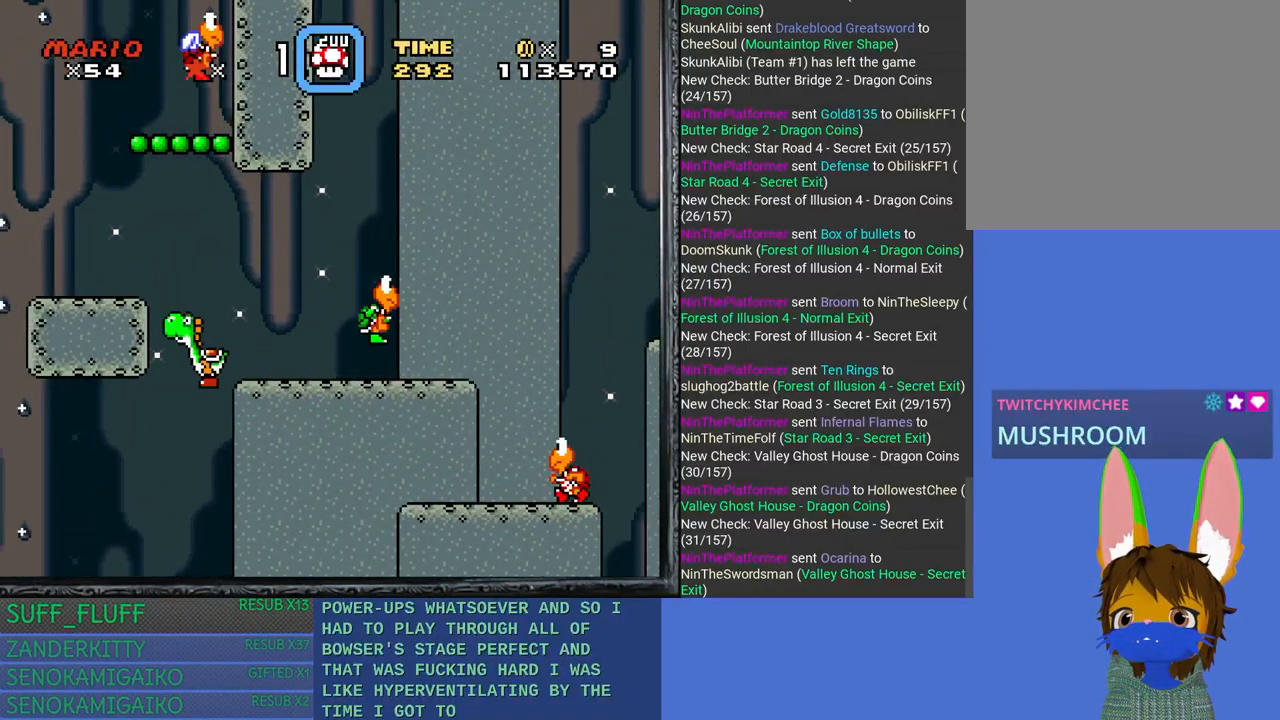
{"buttons": ["SQUARE"], "left_stick": "left", "right_stick": "center", "events": []}
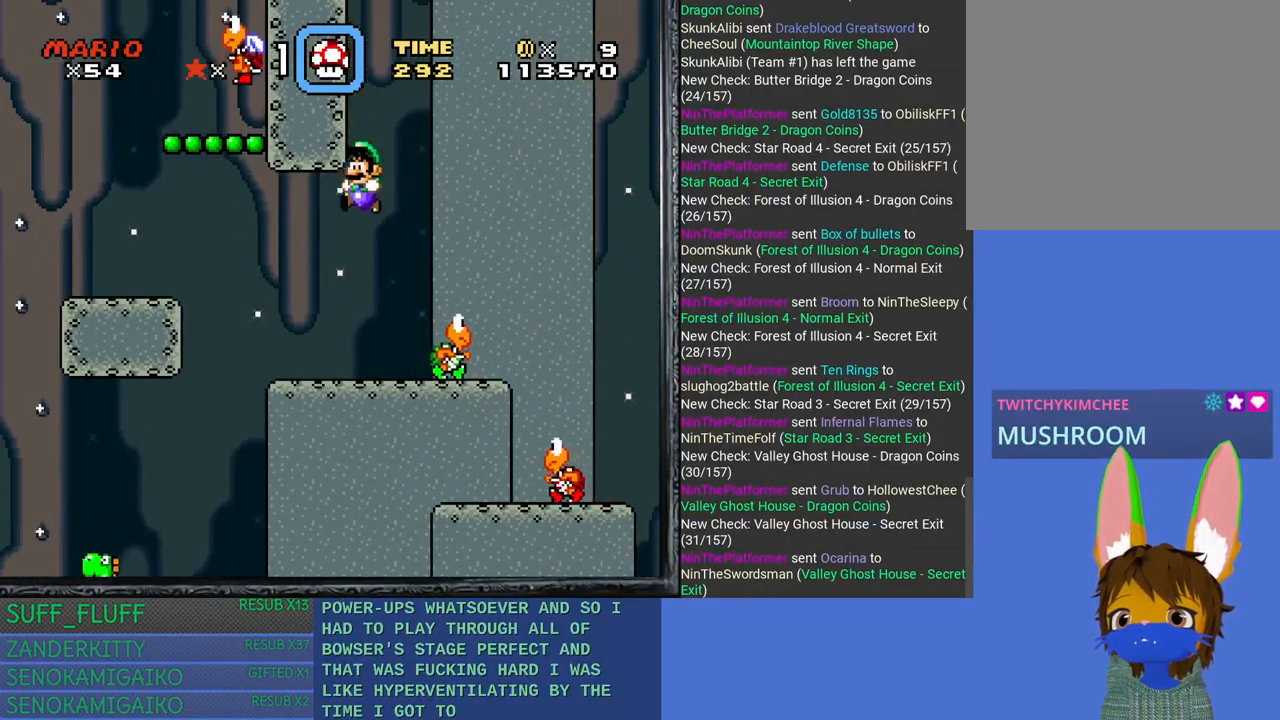
{"buttons": ["SQUARE"], "left_stick": "left", "right_stick": "center", "events": []}
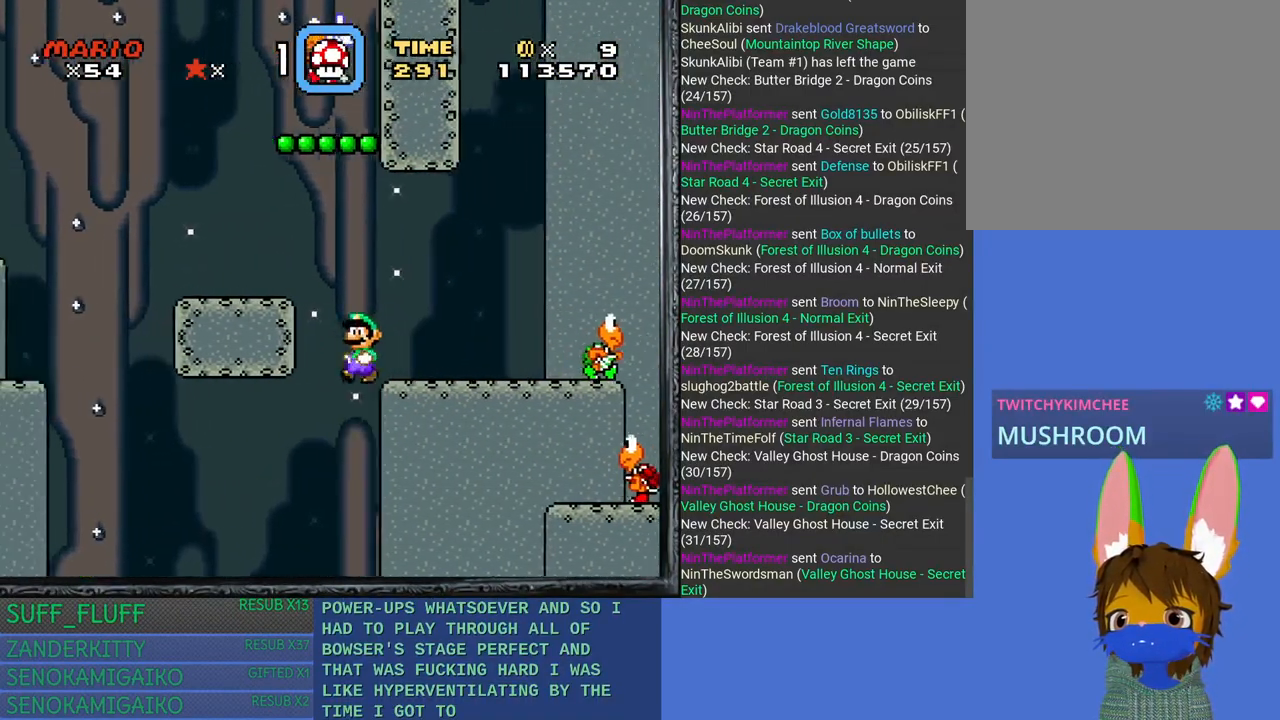
{"buttons": ["SQUARE"], "left_stick": "left", "right_stick": "center", "events": []}
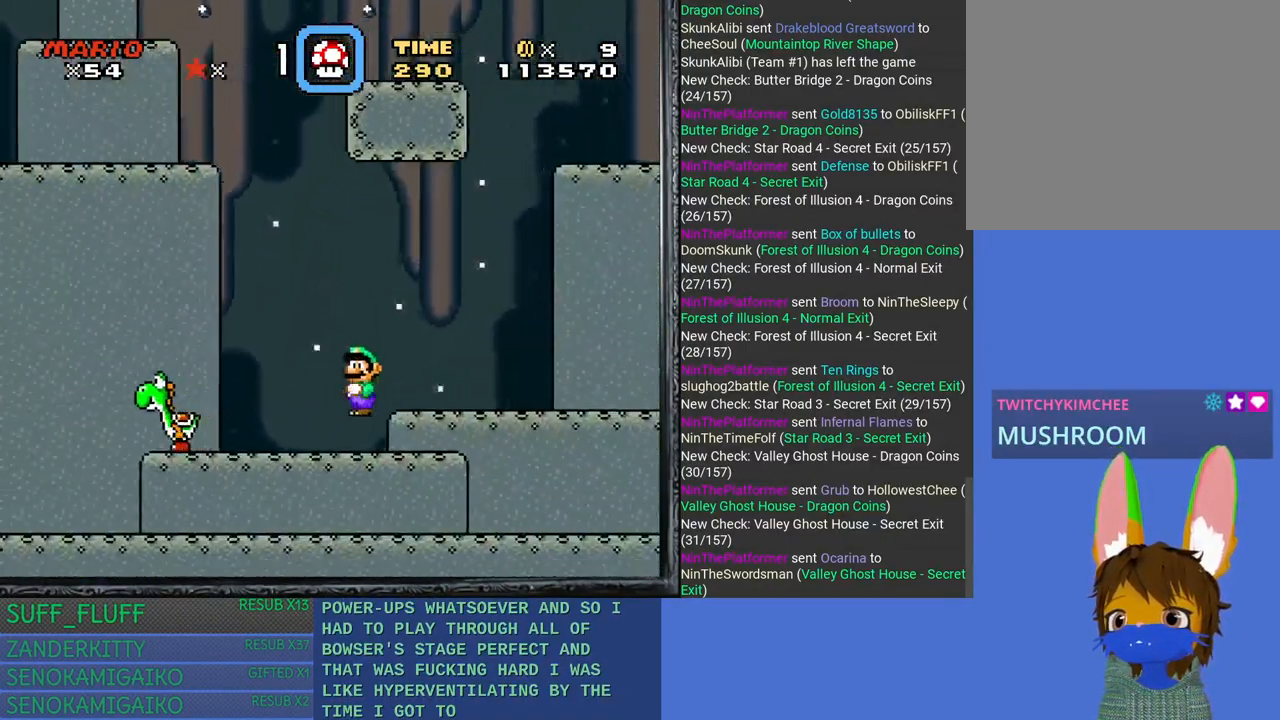
{"buttons": ["SQUARE"], "left_stick": "left", "right_stick": "center", "events": [[367, "CROSS", "down"], [483, "CROSS", "up"]]}
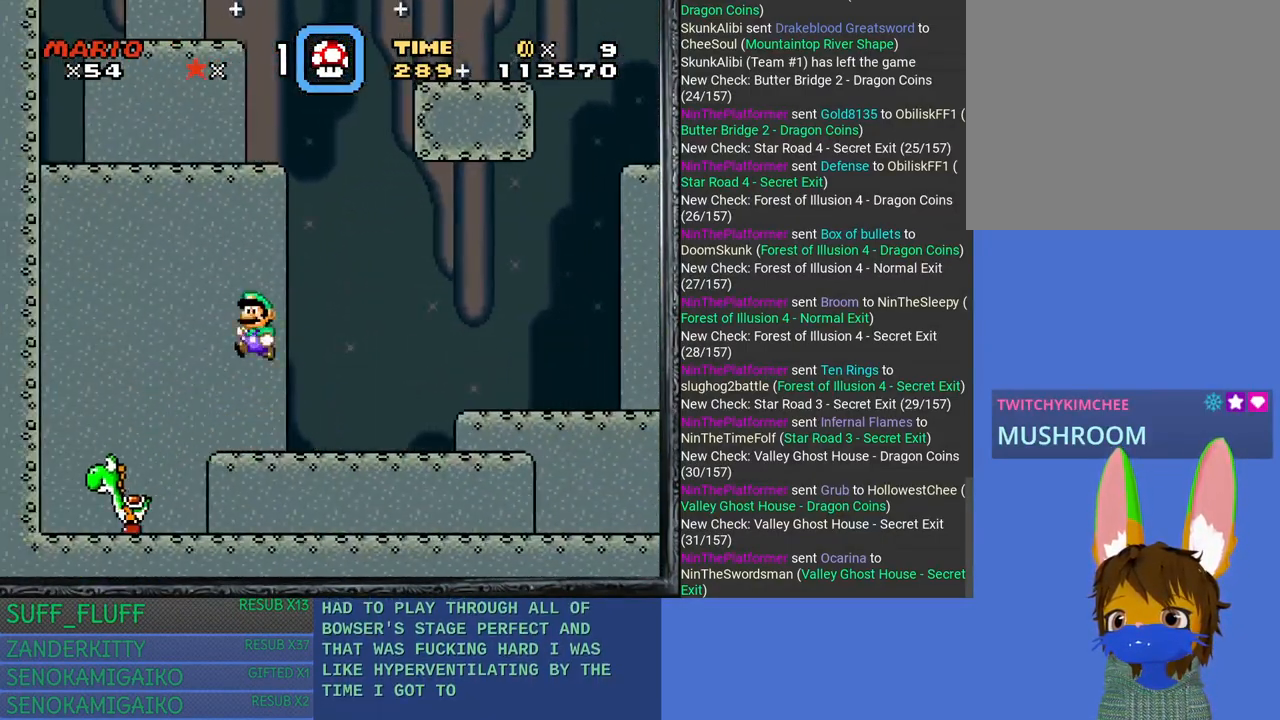
{"buttons": ["SQUARE"], "left_stick": "right", "right_stick": "center", "events": [[250, "left_stick", "right"]]}
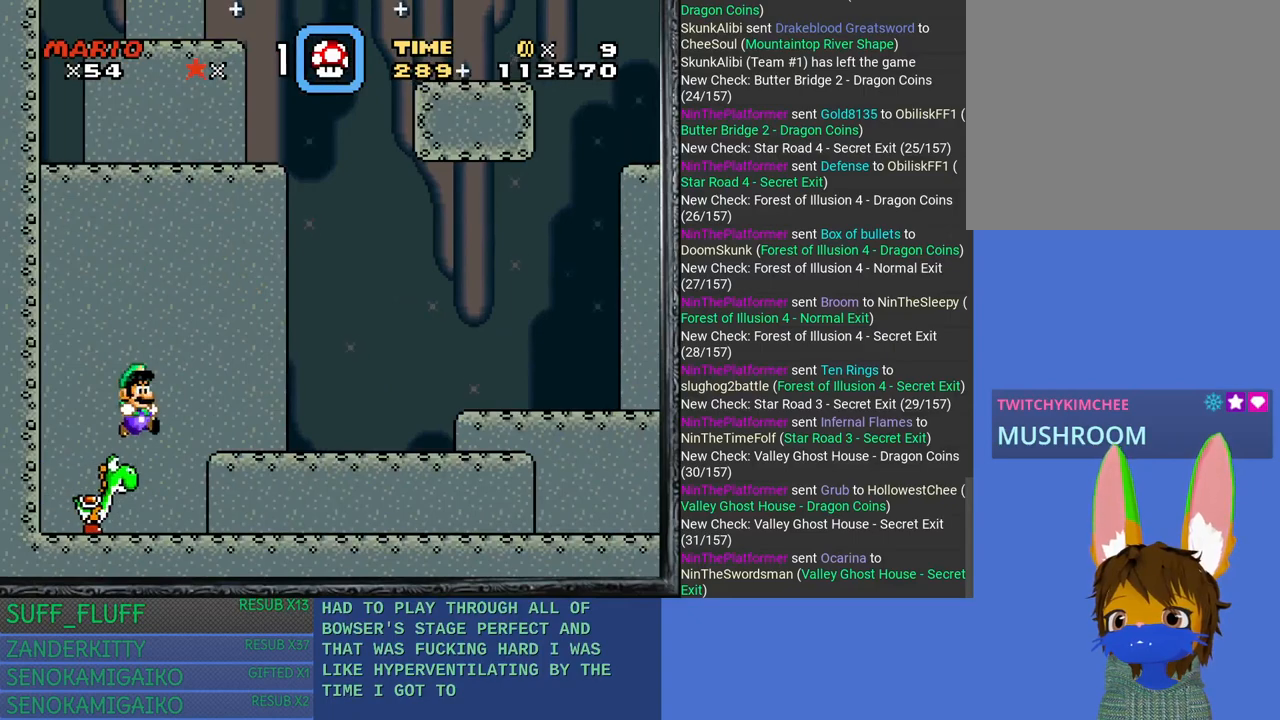
{"buttons": ["CROSS", "SQUARE"], "left_stick": "right", "right_stick": "center", "events": [[300, "left_stick", "center"], [400, "CROSS", "down"], [483, "left_stick", "right"]]}
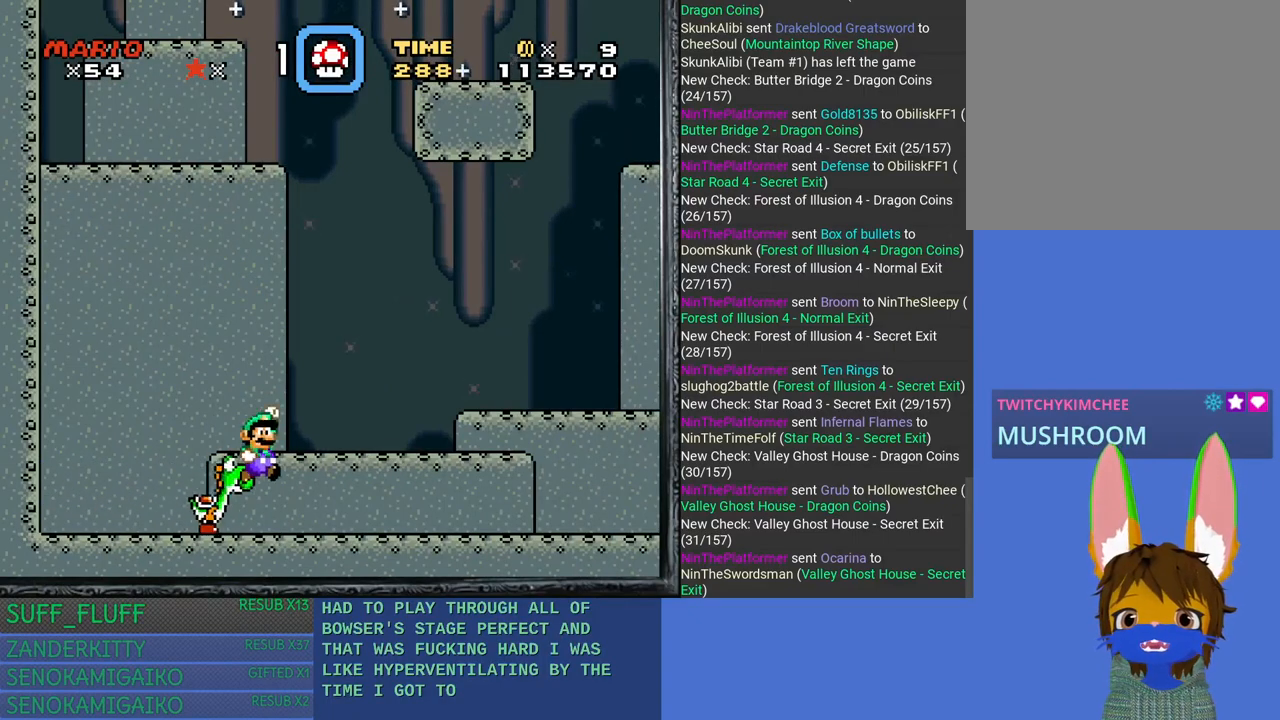
{"buttons": ["SQUARE"], "left_stick": "right", "right_stick": "center", "events": [[17, "CROSS", "up"], [67, "SQUARE", "up"], [117, "left_stick", "left"], [300, "left_stick", "right"], [317, "SQUARE", "down"]]}
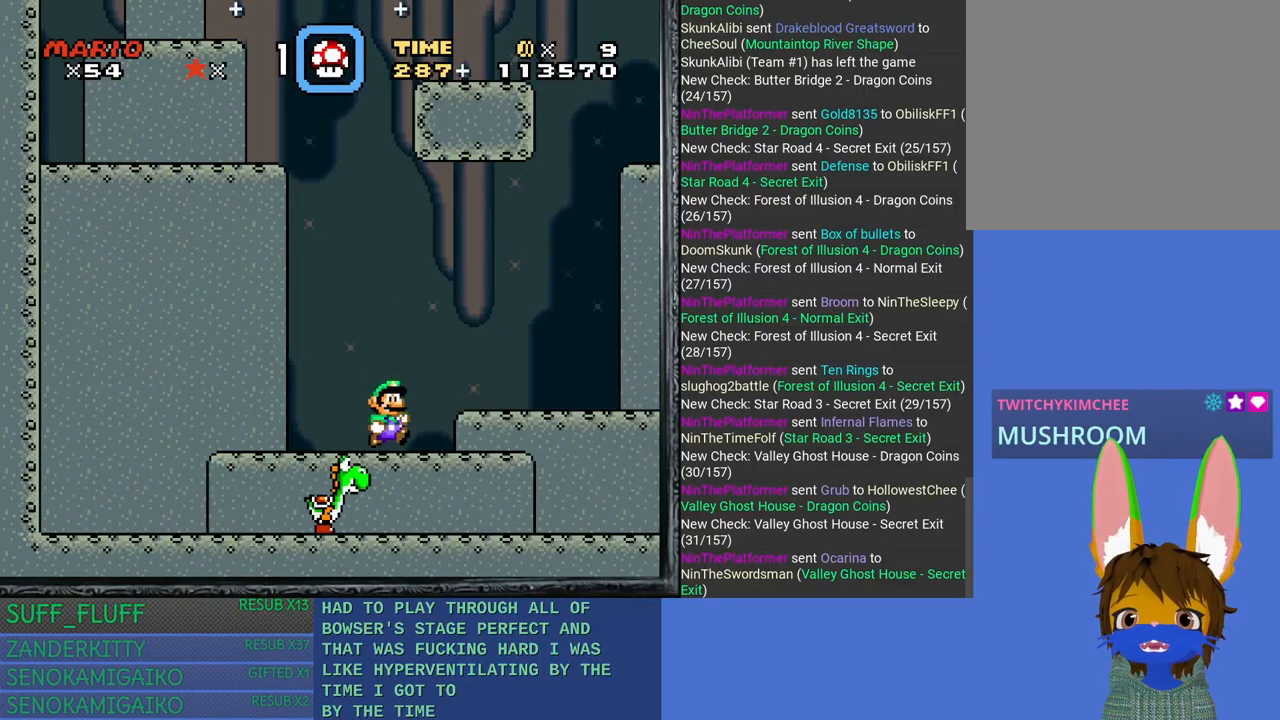
{"buttons": [], "left_stick": "center", "right_stick": "center", "events": [[50, "left_stick", "center"], [217, "SQUARE", "up"]]}
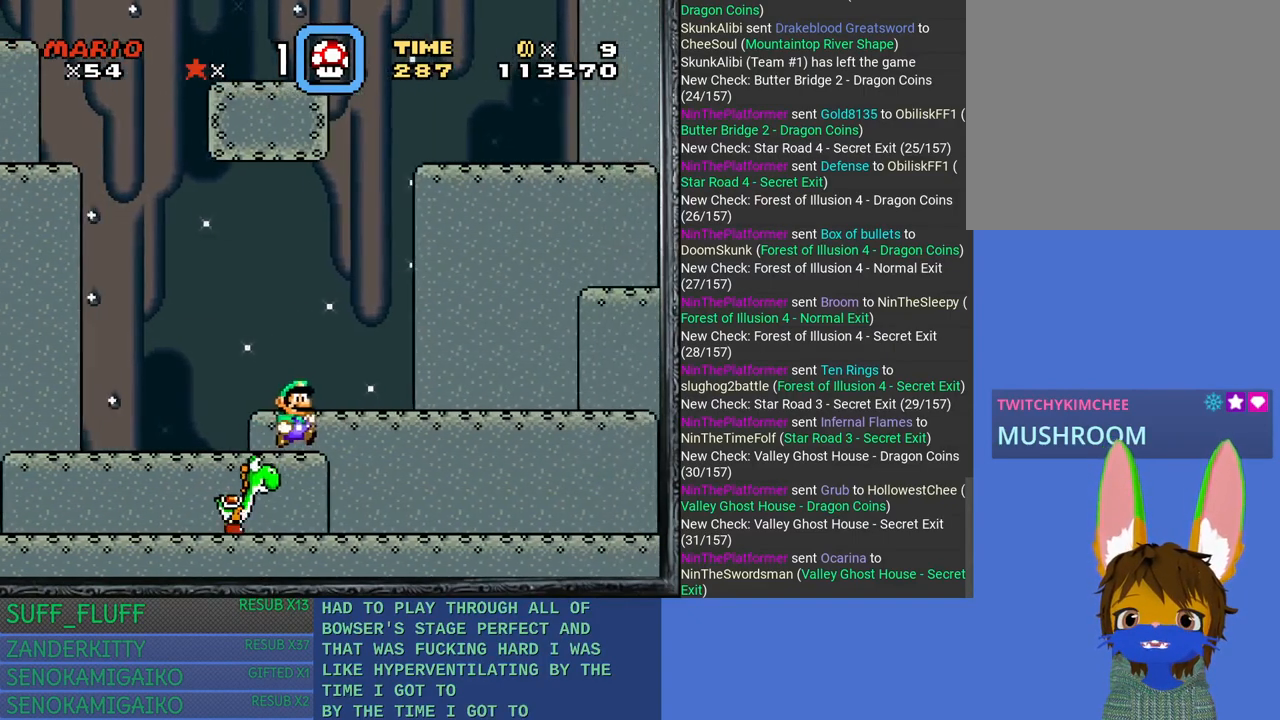
{"buttons": [], "left_stick": "right", "right_stick": "center", "events": [[83, "left_stick", "right"], [267, "left_stick", "center"], [317, "left_stick", "right"]]}
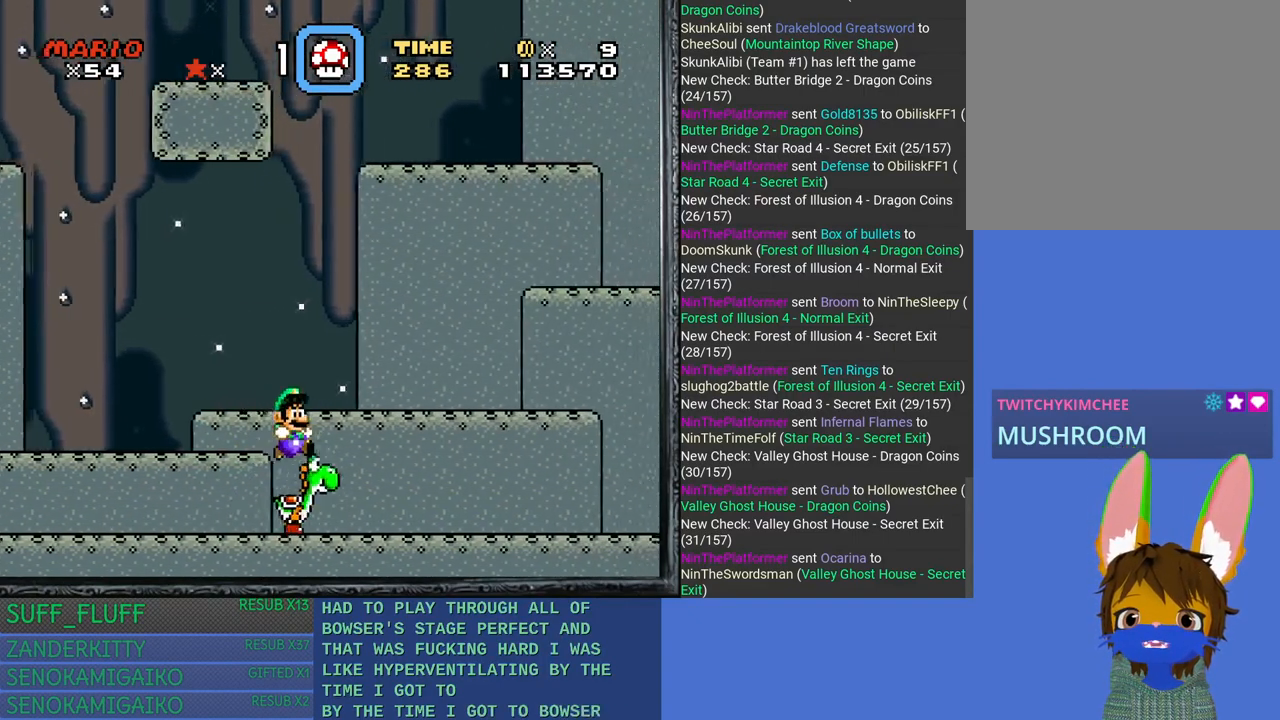
{"buttons": ["CROSS", "SQUARE"], "left_stick": "right", "right_stick": "center", "events": [[50, "SQUARE", "down"], [250, "left_stick", "center"], [367, "CROSS", "down"], [450, "left_stick", "right"]]}